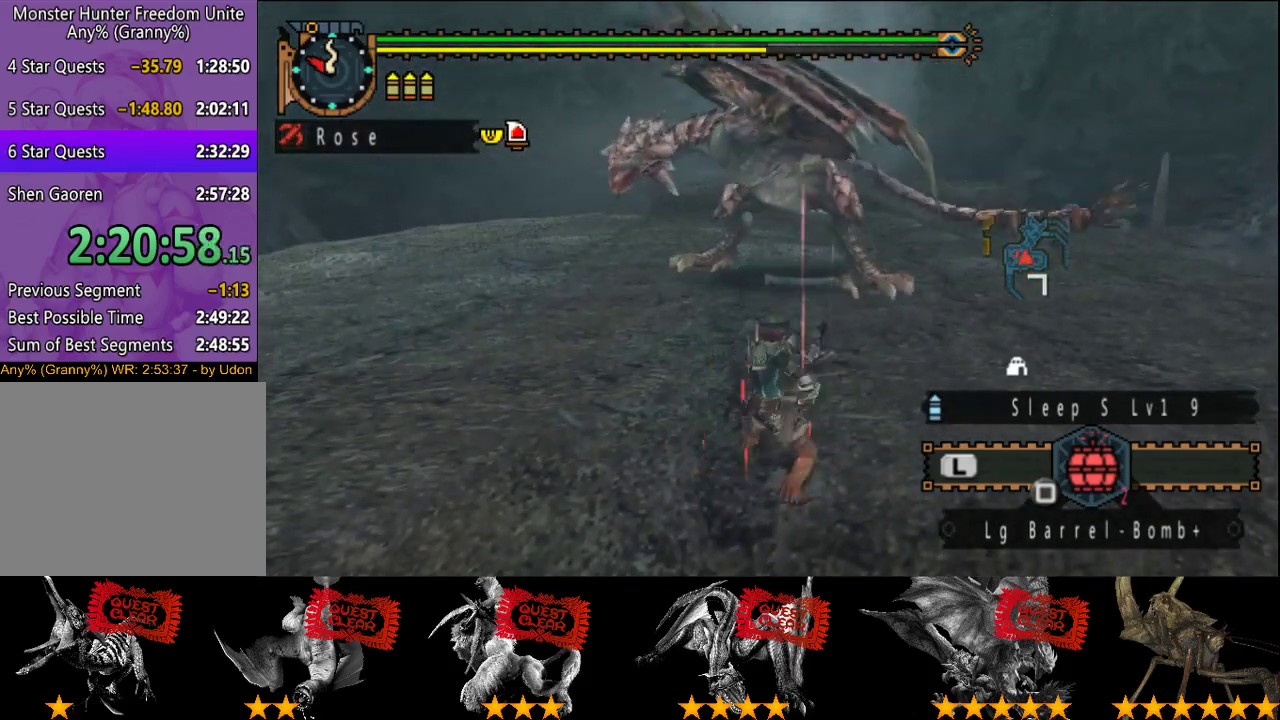
Gameplay with a controller (PlayStation layout); each line is a JSON object with the inputs held at the frame after it. "events" lists button and stick changes between this image and that frame as [ms after this image, input, new state], when the widget could be followed in between. This overlay highlights the sticks when they move; stick clicks (L3 R3) are not distinguishable. Not read: CROSS L3 R3.
{"buttons": [], "left_stick": "center", "right_stick": "center", "events": [[33, "CIRCLE", "up"], [167, "left_stick", "center"]]}
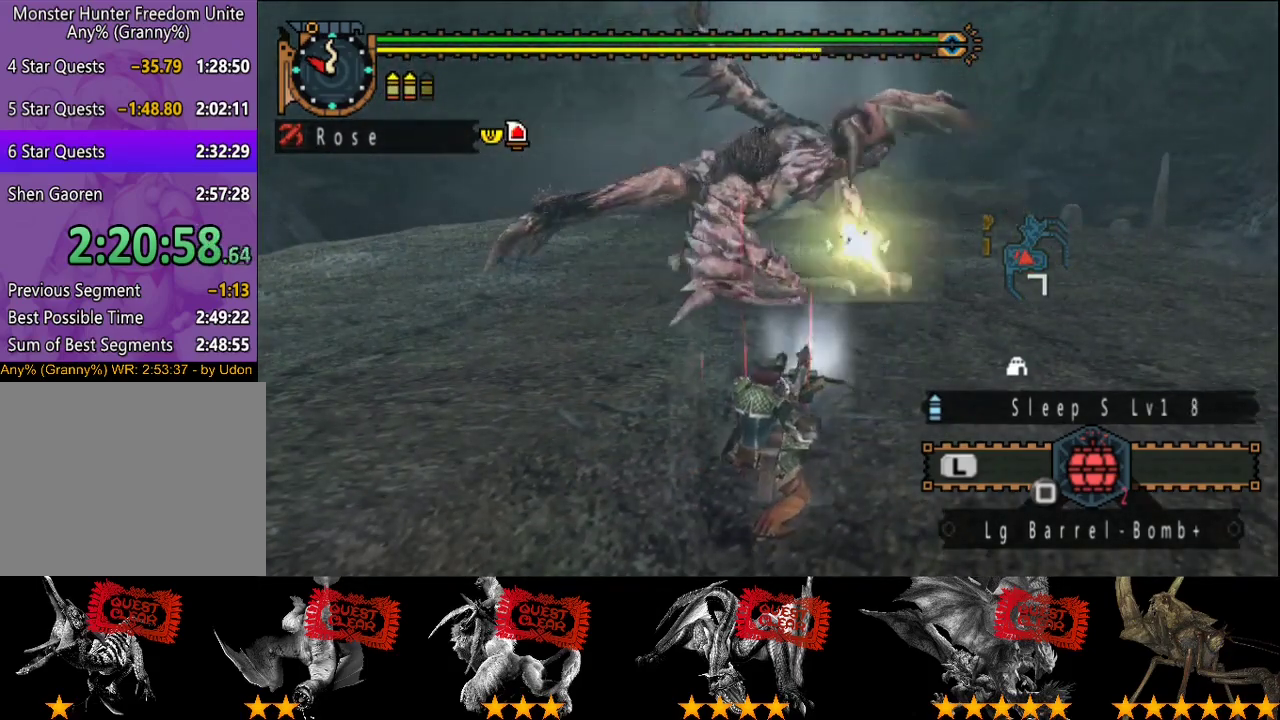
{"buttons": [], "left_stick": "right", "right_stick": "center", "events": [[250, "left_stick", "right"]]}
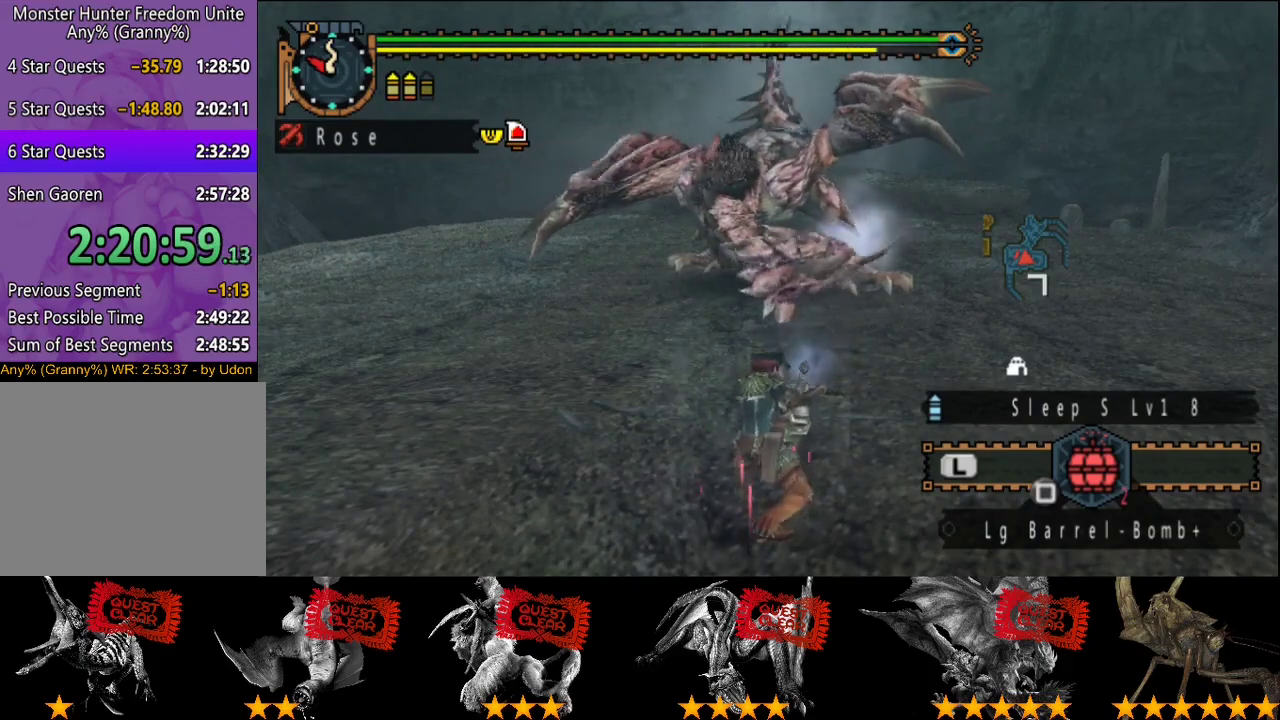
{"buttons": [], "left_stick": "right", "right_stick": "center", "events": []}
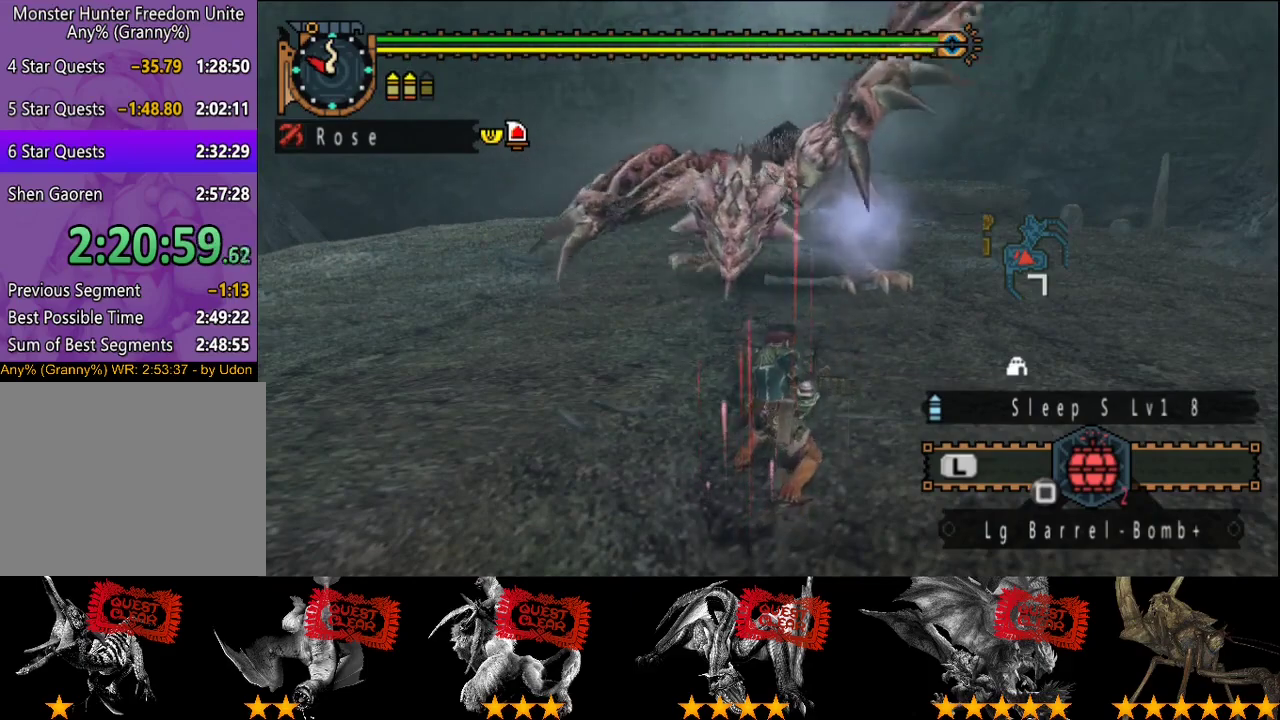
{"buttons": [], "left_stick": "right", "right_stick": "center", "events": [[83, "right_stick", "left"], [183, "right_stick", "center"], [283, "left_stick", "down-right"], [367, "left_stick", "right"]]}
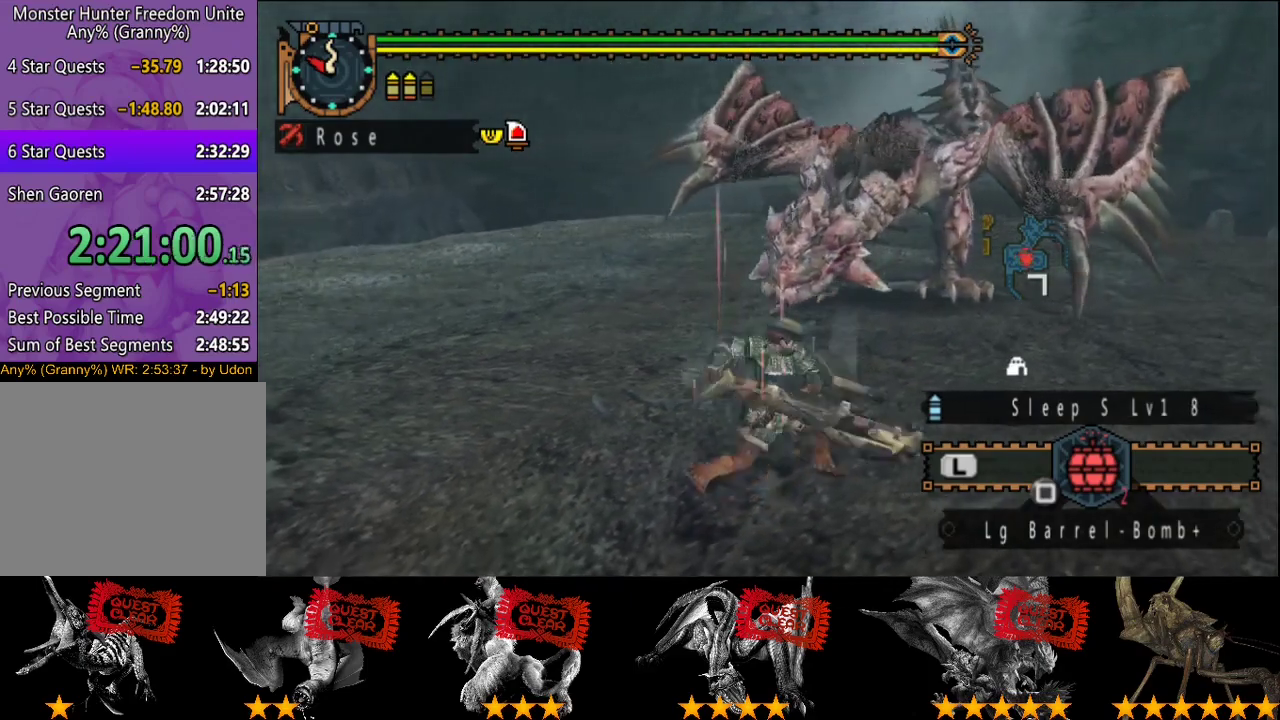
{"buttons": [], "left_stick": "right", "right_stick": "center", "events": [[217, "left_stick", "down-right"], [500, "left_stick", "right"]]}
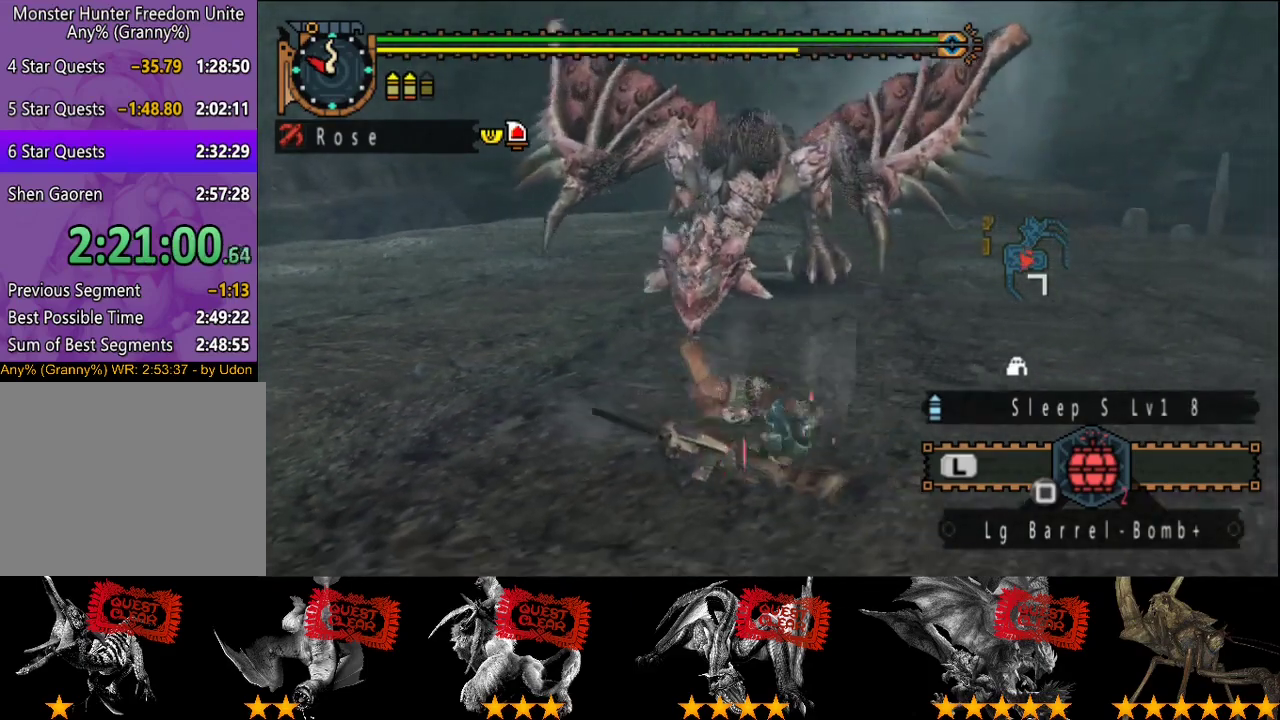
{"buttons": [], "left_stick": "right", "right_stick": "center", "events": [[367, "right_stick", "left"], [500, "right_stick", "center"]]}
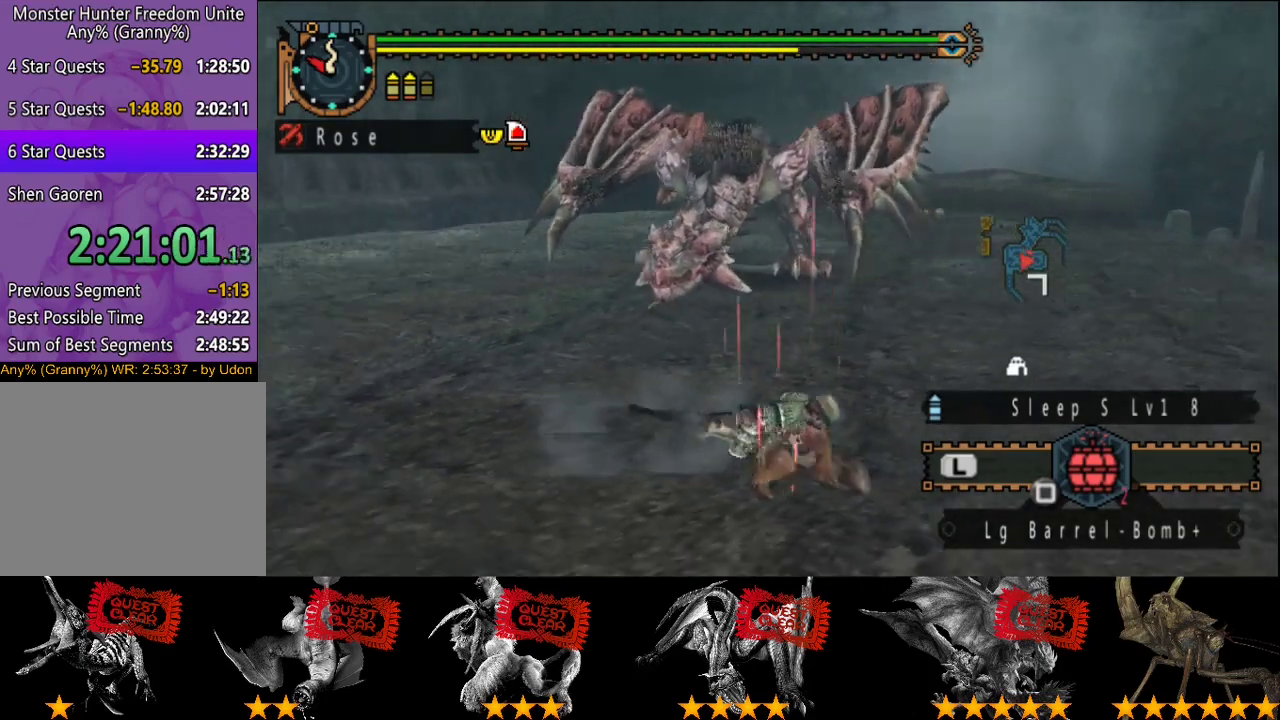
{"buttons": [], "left_stick": "down-right", "right_stick": "center", "events": [[183, "left_stick", "down-right"]]}
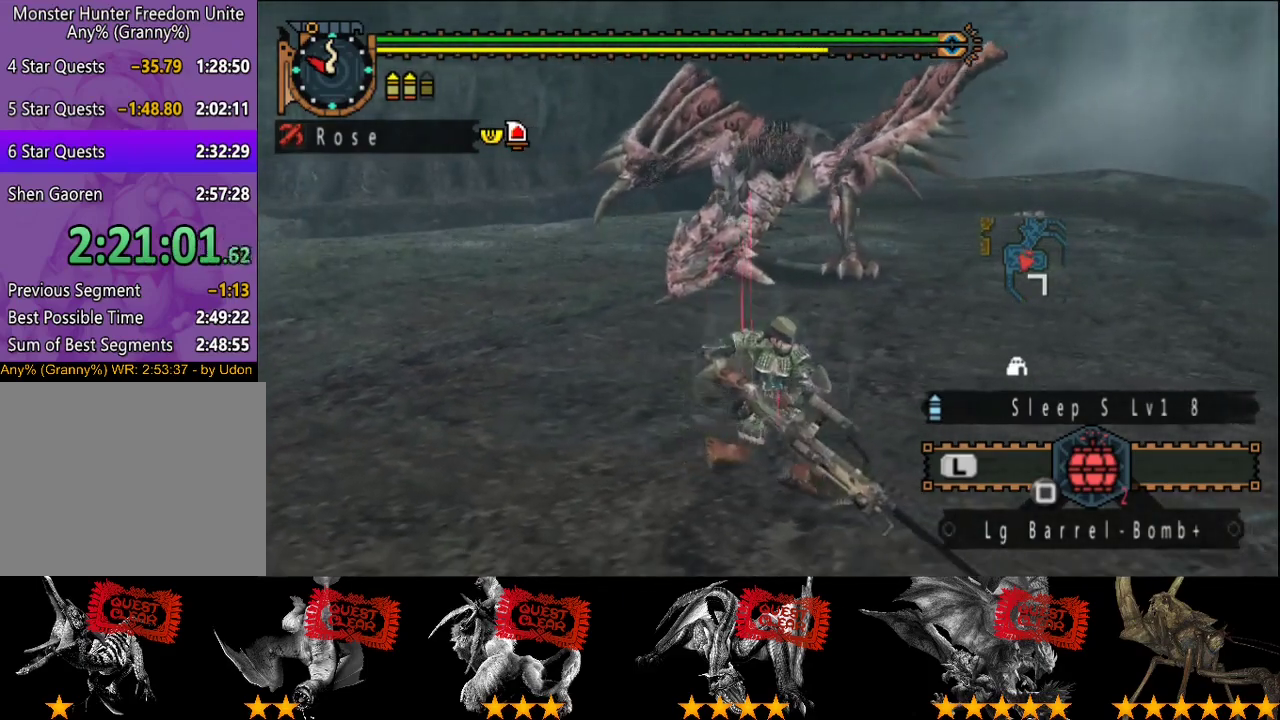
{"buttons": [], "left_stick": "down-right", "right_stick": "center", "events": [[300, "right_stick", "left"], [400, "right_stick", "center"]]}
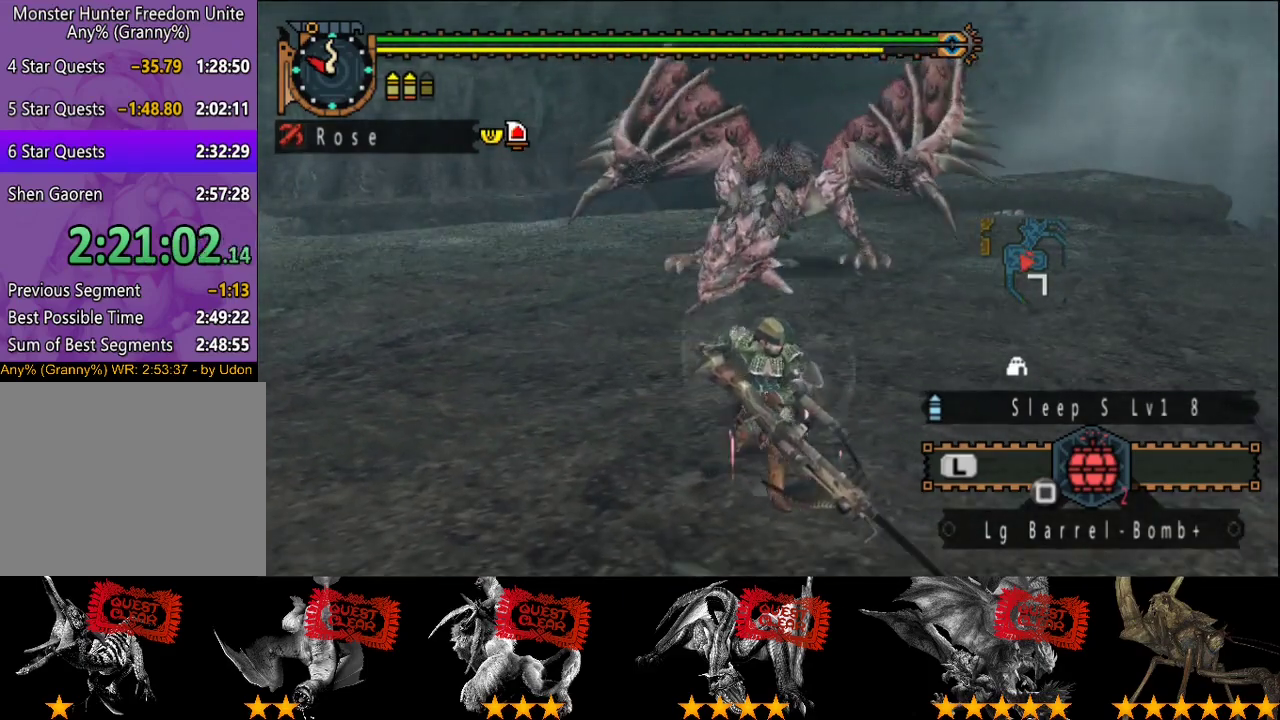
{"buttons": [], "left_stick": "up", "right_stick": "center", "events": [[67, "left_stick", "up"], [150, "R2", "down"], [150, "left_stick", "center"], [250, "R2", "up"], [283, "left_stick", "up"]]}
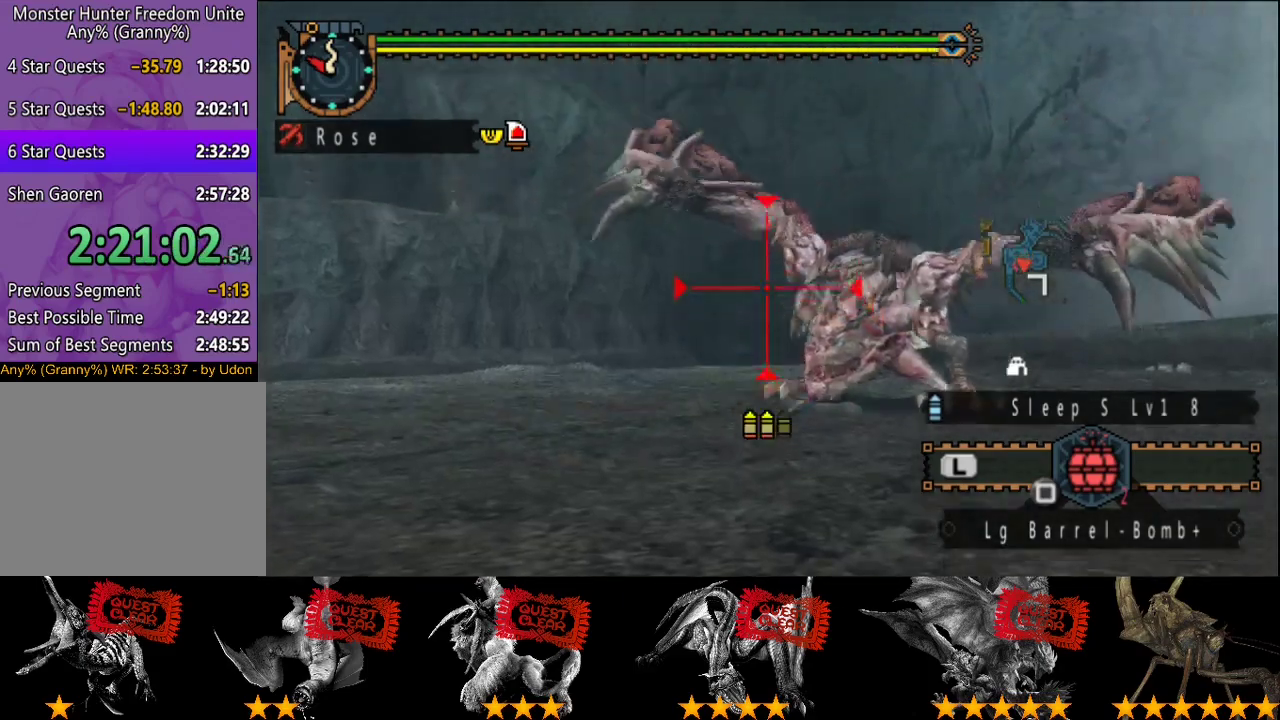
{"buttons": [], "left_stick": "center", "right_stick": "center", "events": [[117, "CIRCLE", "down"], [217, "CIRCLE", "up"], [217, "left_stick", "right"], [283, "CIRCLE", "down"], [283, "left_stick", "center"], [350, "CIRCLE", "up"], [417, "CIRCLE", "down"], [483, "CIRCLE", "up"]]}
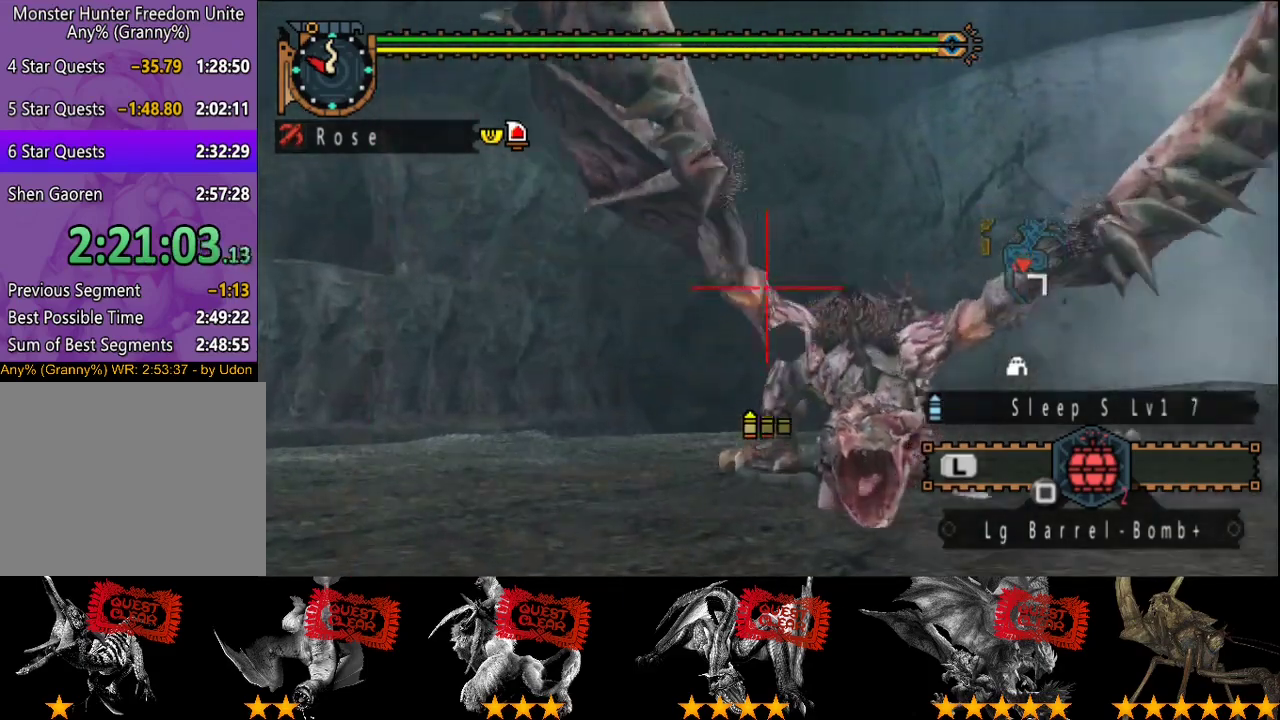
{"buttons": [], "left_stick": "center", "right_stick": "center", "events": [[50, "CIRCLE", "down"], [117, "CIRCLE", "up"]]}
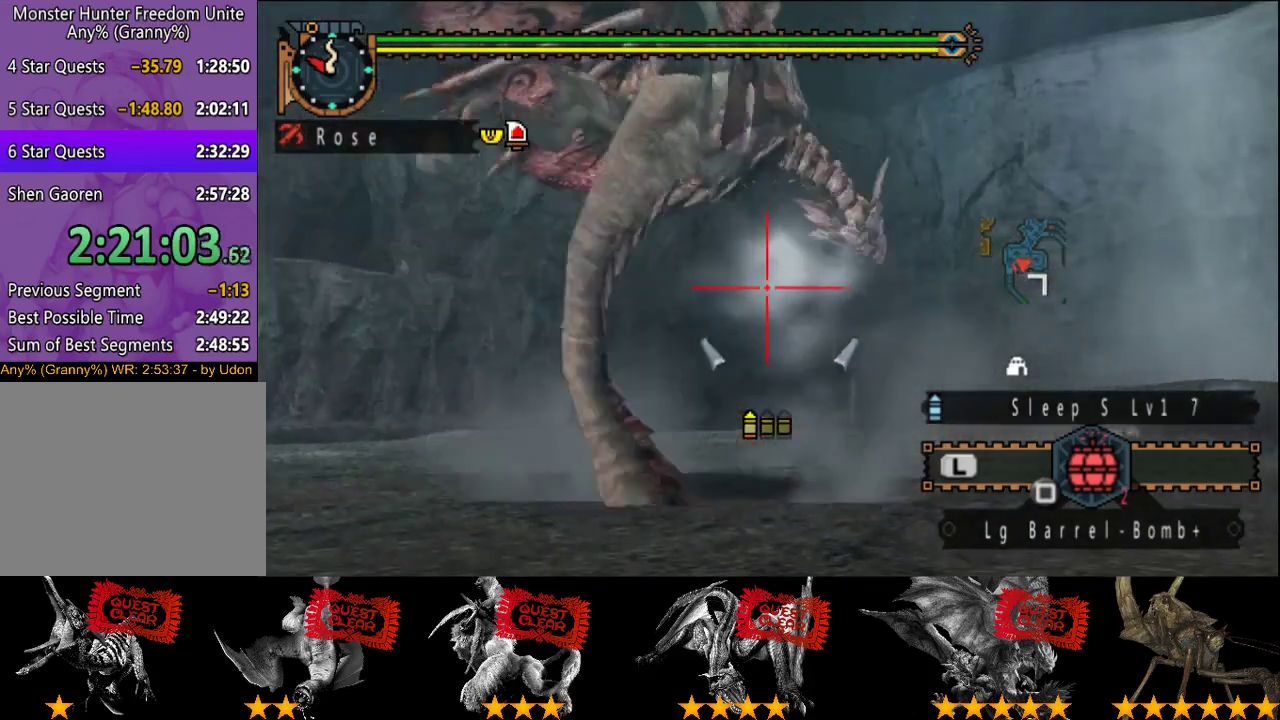
{"buttons": [], "left_stick": "up", "right_stick": "center", "events": [[100, "left_stick", "left"], [233, "left_stick", "center"], [450, "left_stick", "up"]]}
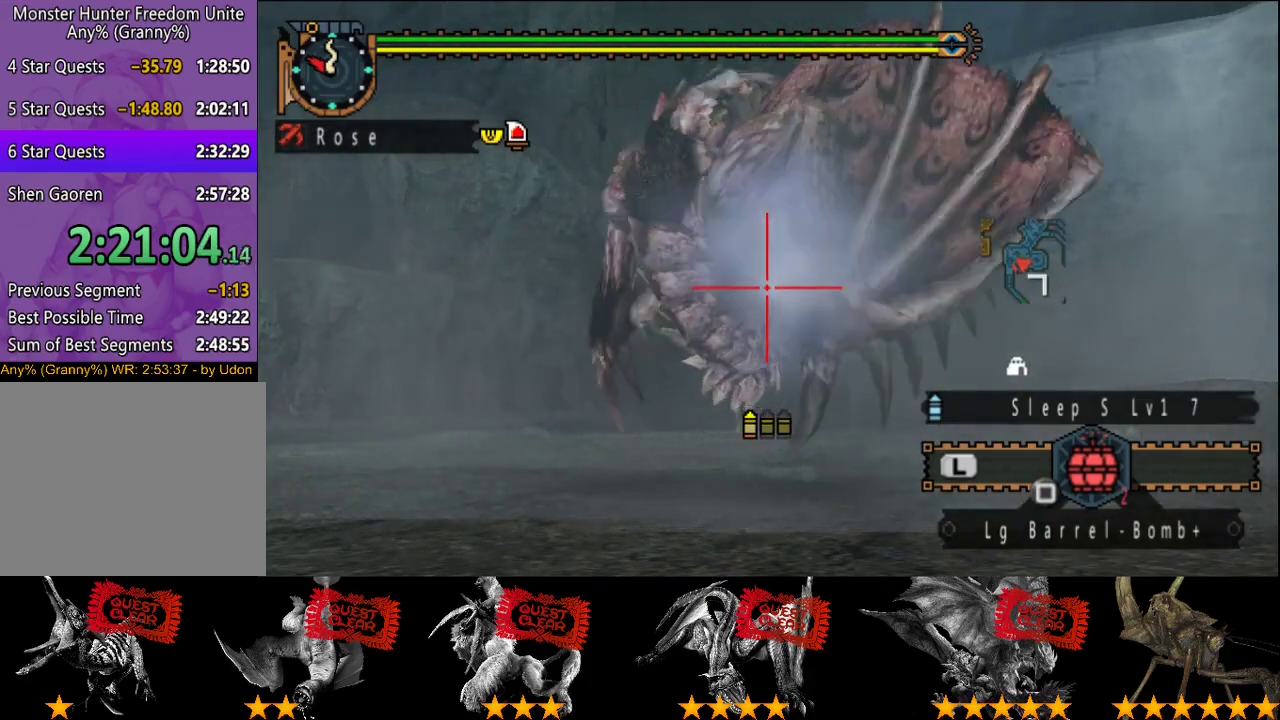
{"buttons": [], "left_stick": "up", "right_stick": "center", "events": []}
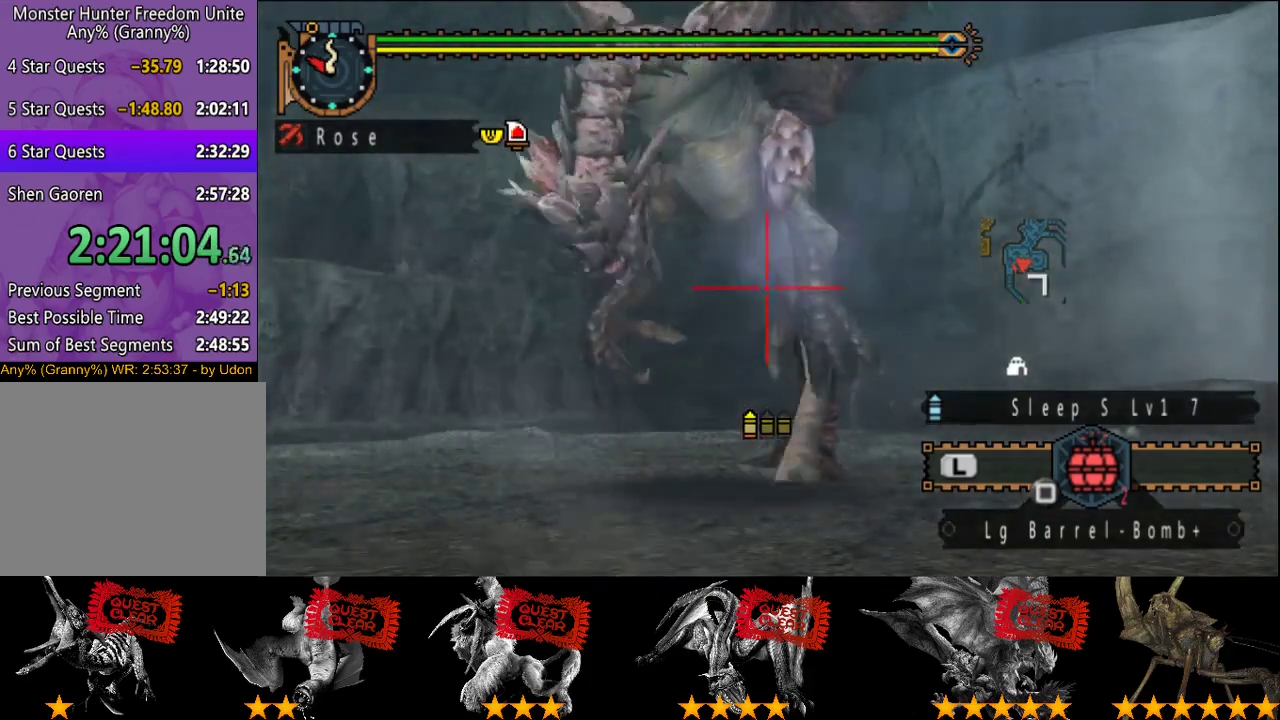
{"buttons": ["CIRCLE"], "left_stick": "up-left", "right_stick": "center", "events": [[317, "CIRCLE", "down"], [383, "CIRCLE", "up"], [383, "left_stick", "up-left"], [483, "CIRCLE", "down"]]}
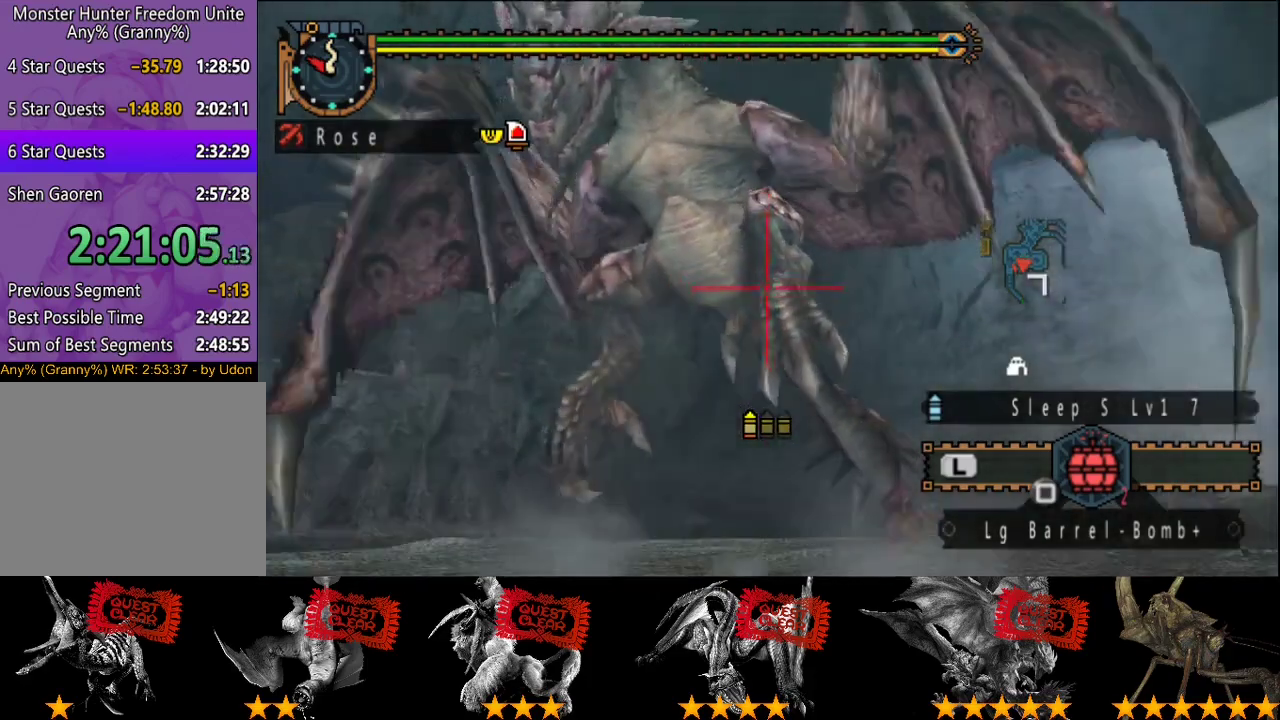
{"buttons": [], "left_stick": "center", "right_stick": "center", "events": [[17, "left_stick", "center"], [50, "CIRCLE", "up"], [117, "CIRCLE", "down"], [183, "CIRCLE", "up"]]}
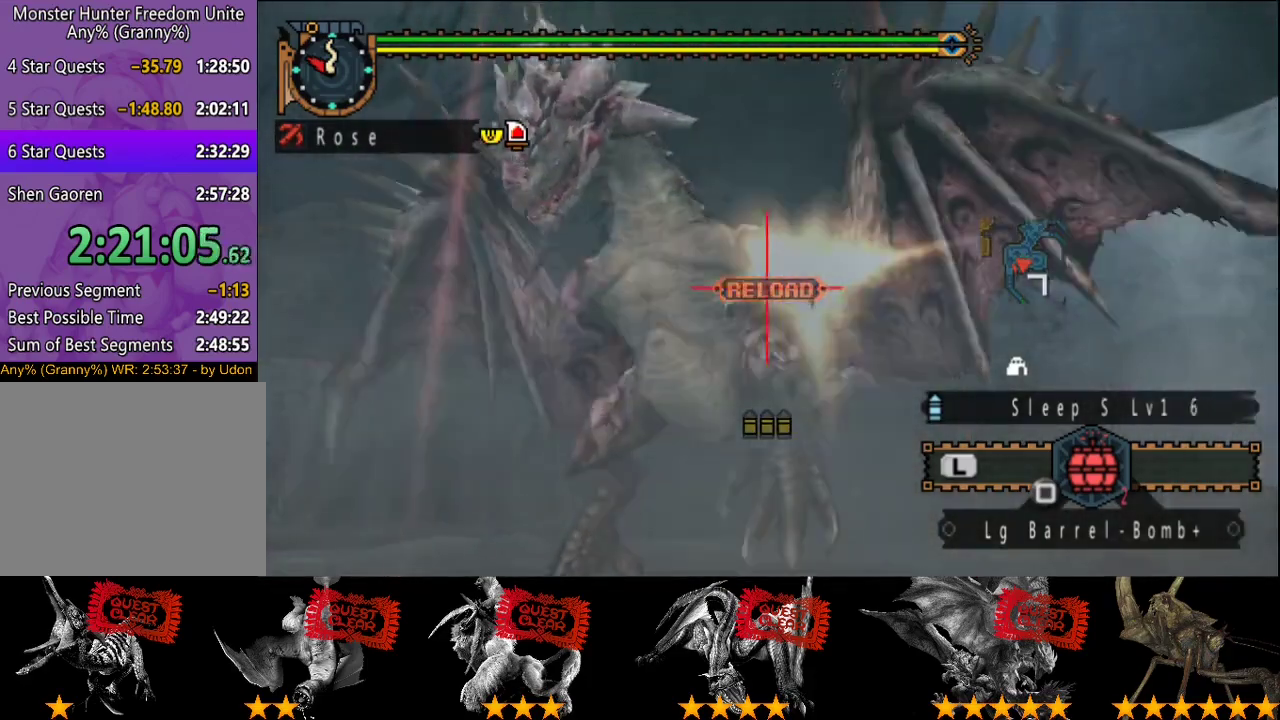
{"buttons": [], "left_stick": "down-left", "right_stick": "center", "events": [[150, "left_stick", "down-left"]]}
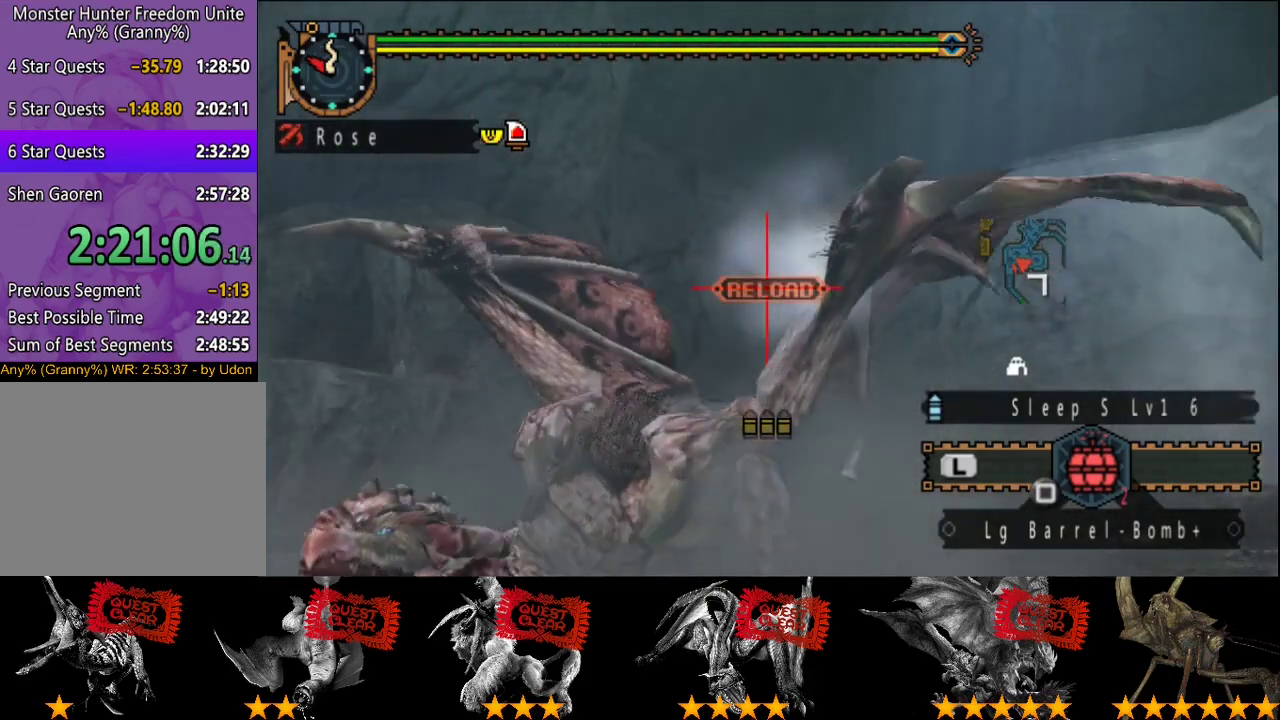
{"buttons": [], "left_stick": "up-right", "right_stick": "center", "events": [[33, "left_stick", "center"], [167, "R2", "down"], [267, "R2", "up"], [500, "left_stick", "up-right"]]}
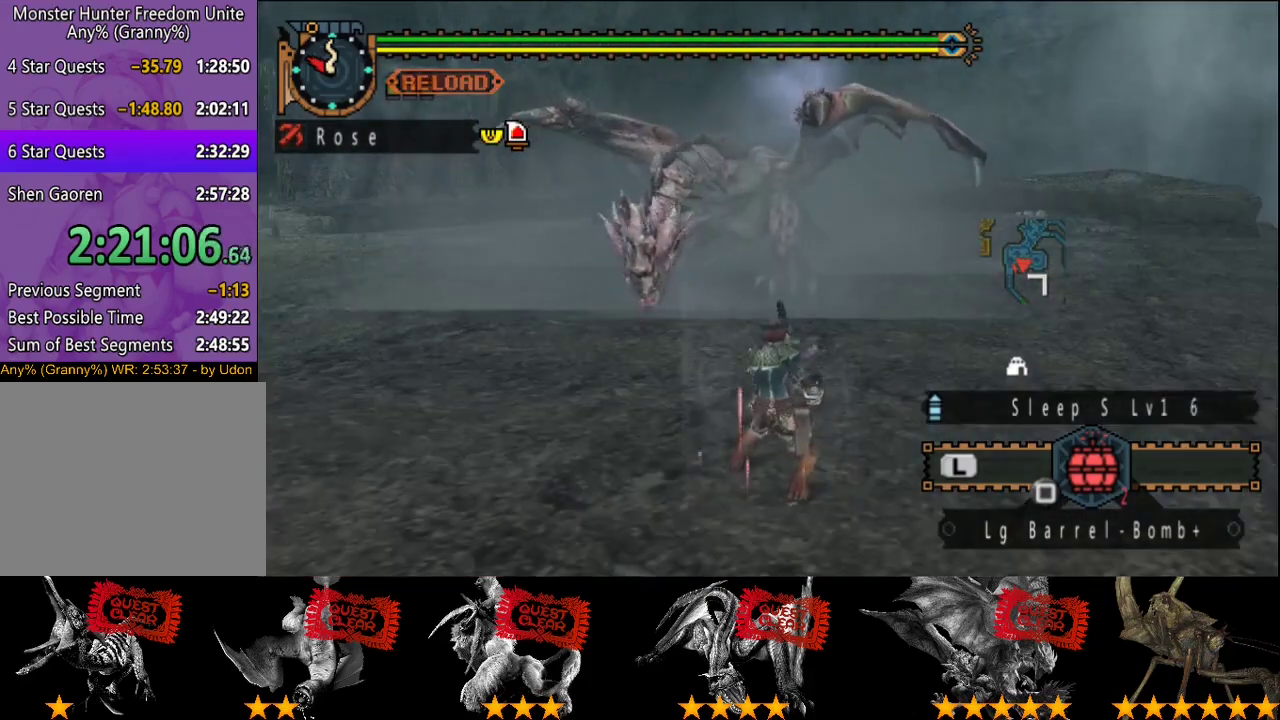
{"buttons": [], "left_stick": "right", "right_stick": "left", "events": [[100, "right_stick", "left"], [250, "right_stick", "center"], [450, "left_stick", "right"], [467, "right_stick", "left"]]}
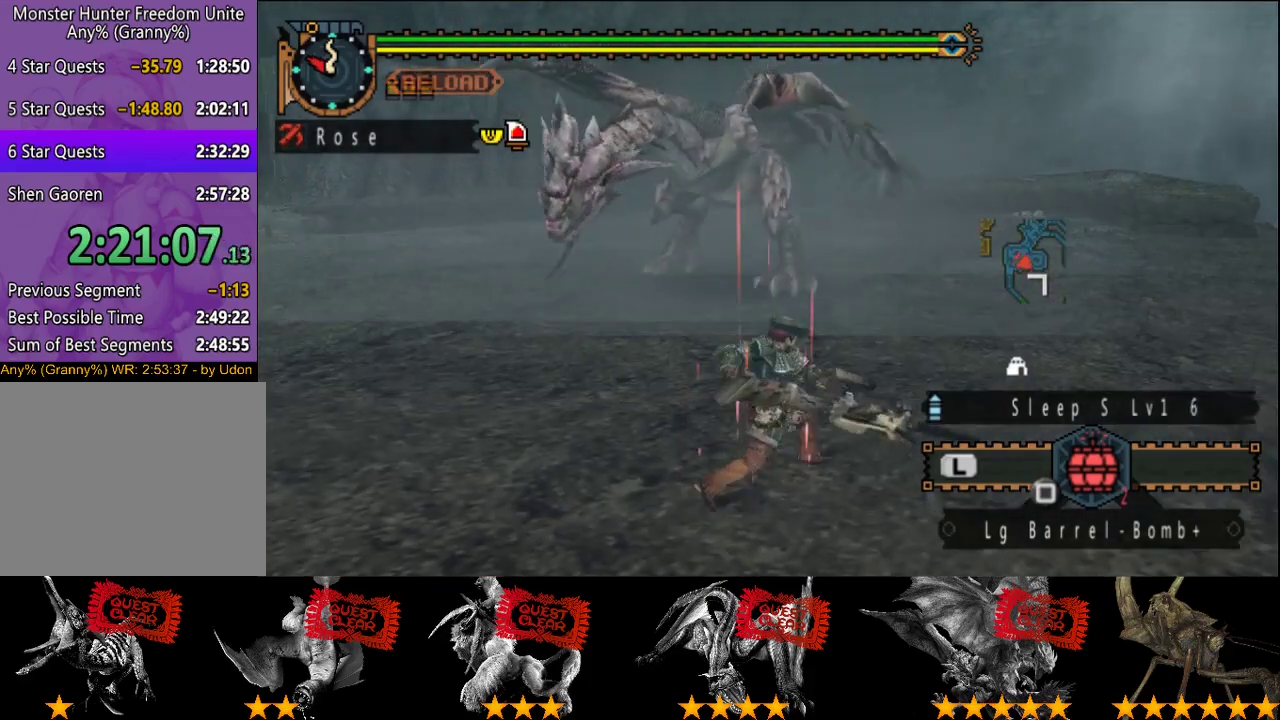
{"buttons": [], "left_stick": "right", "right_stick": "center", "events": [[83, "left_stick", "up-right"], [117, "right_stick", "center"], [283, "left_stick", "right"], [350, "right_stick", "left"], [450, "right_stick", "center"]]}
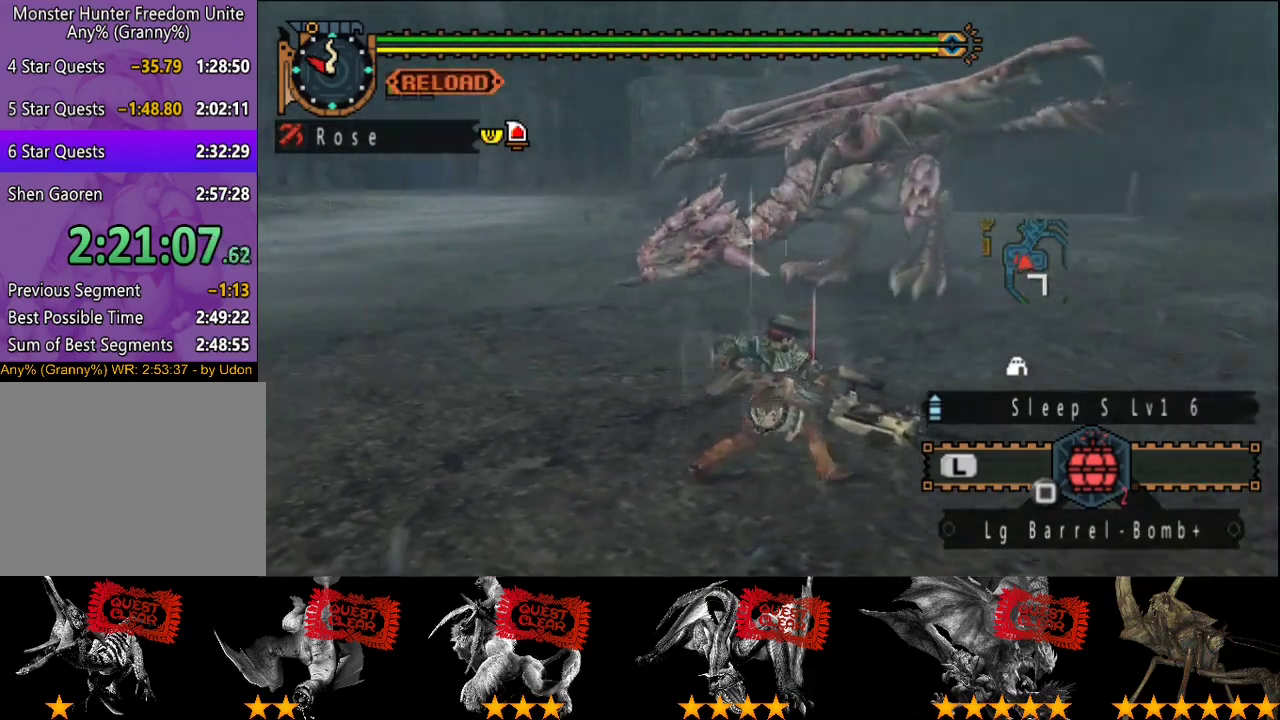
{"buttons": [], "left_stick": "right", "right_stick": "center", "events": []}
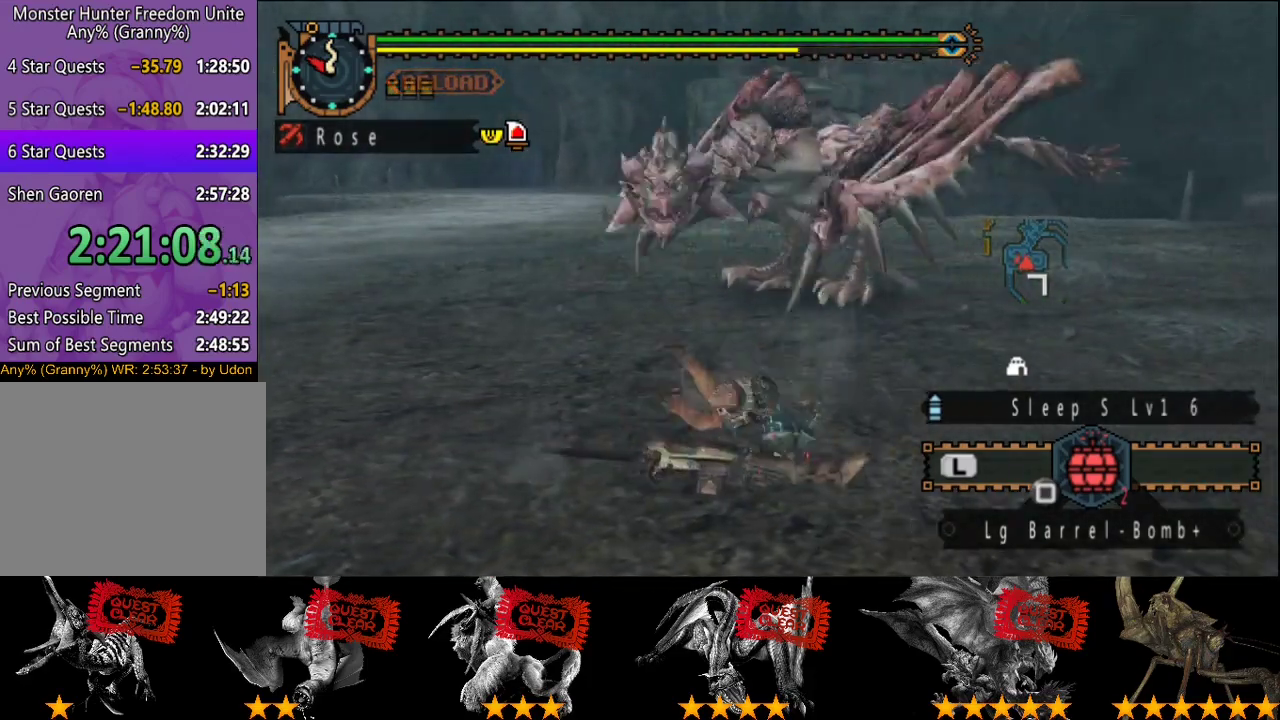
{"buttons": [], "left_stick": "right", "right_stick": "center", "events": [[300, "right_stick", "left"], [367, "right_stick", "center"]]}
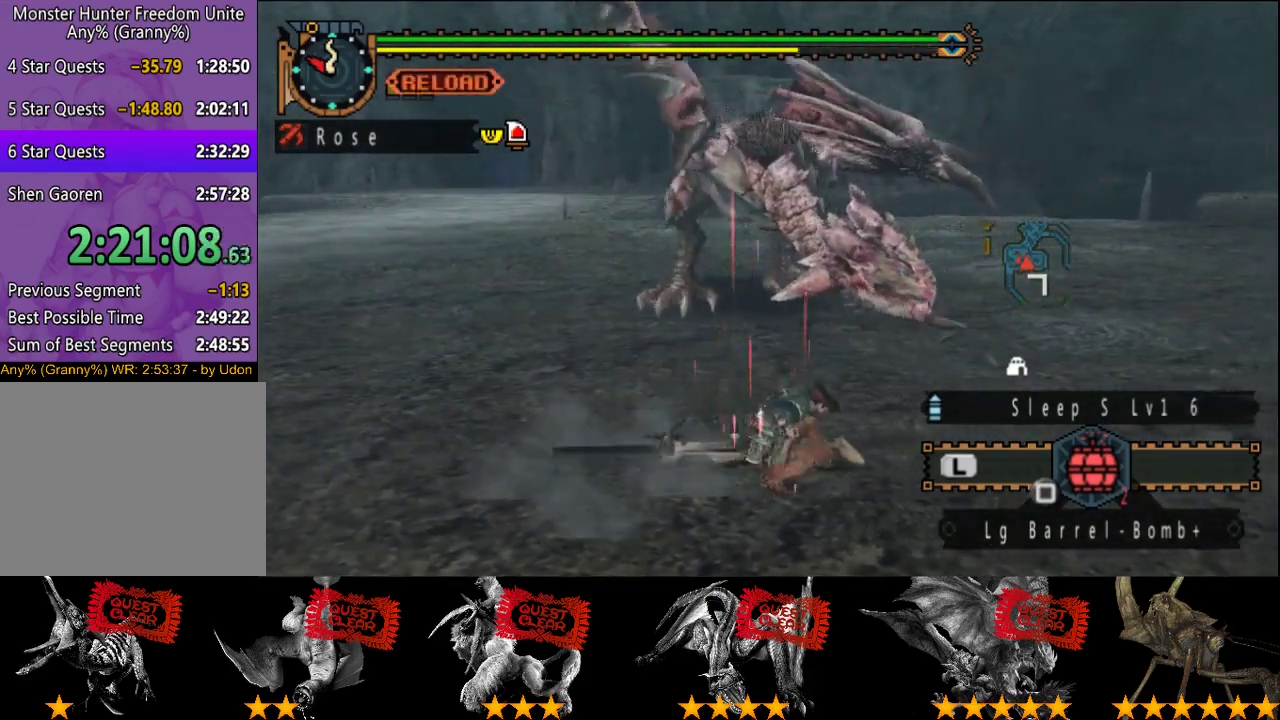
{"buttons": [], "left_stick": "right", "right_stick": "center", "events": []}
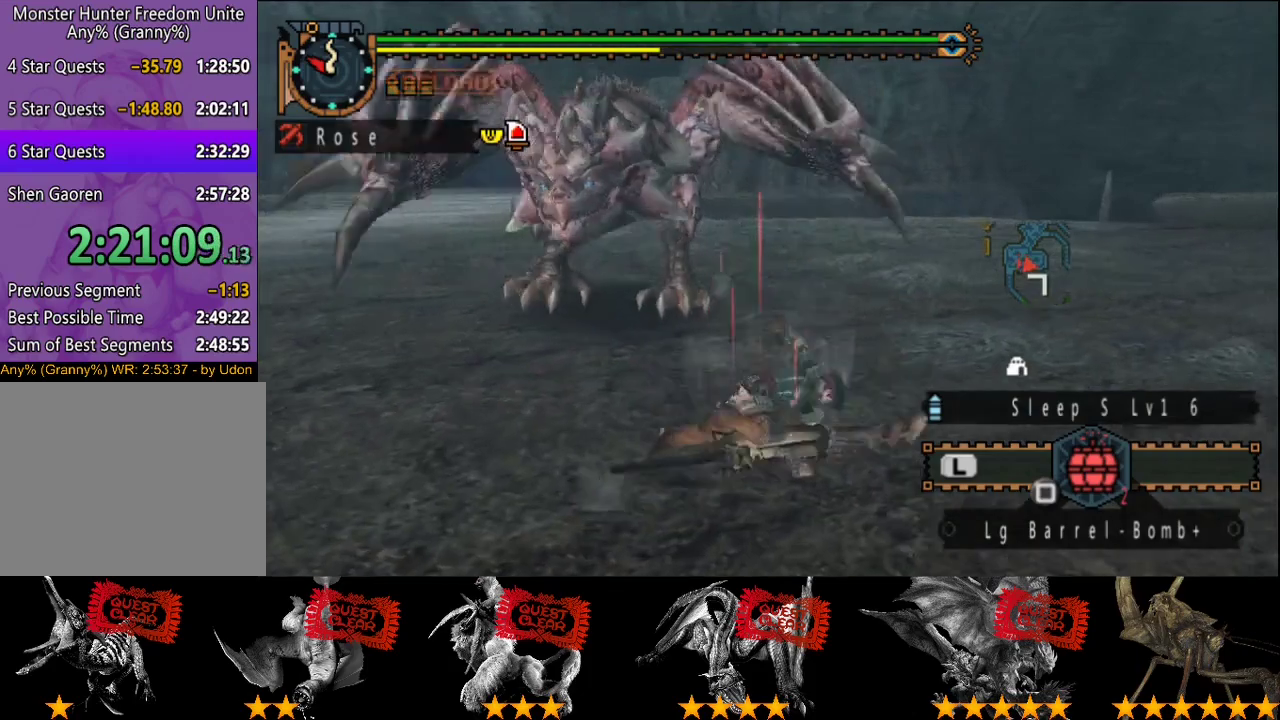
{"buttons": [], "left_stick": "down-right", "right_stick": "center", "events": [[50, "right_stick", "left"], [317, "left_stick", "down-right"], [350, "right_stick", "center"]]}
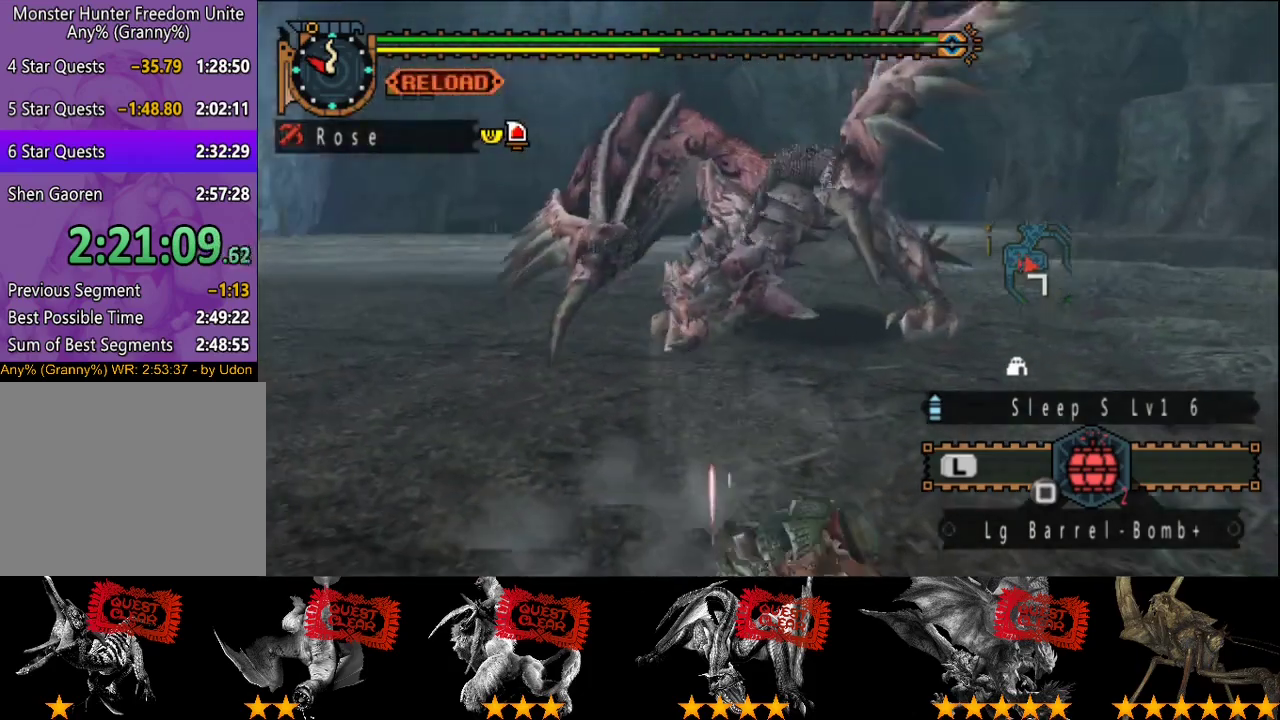
{"buttons": [], "left_stick": "right", "right_stick": "center", "events": [[50, "left_stick", "right"]]}
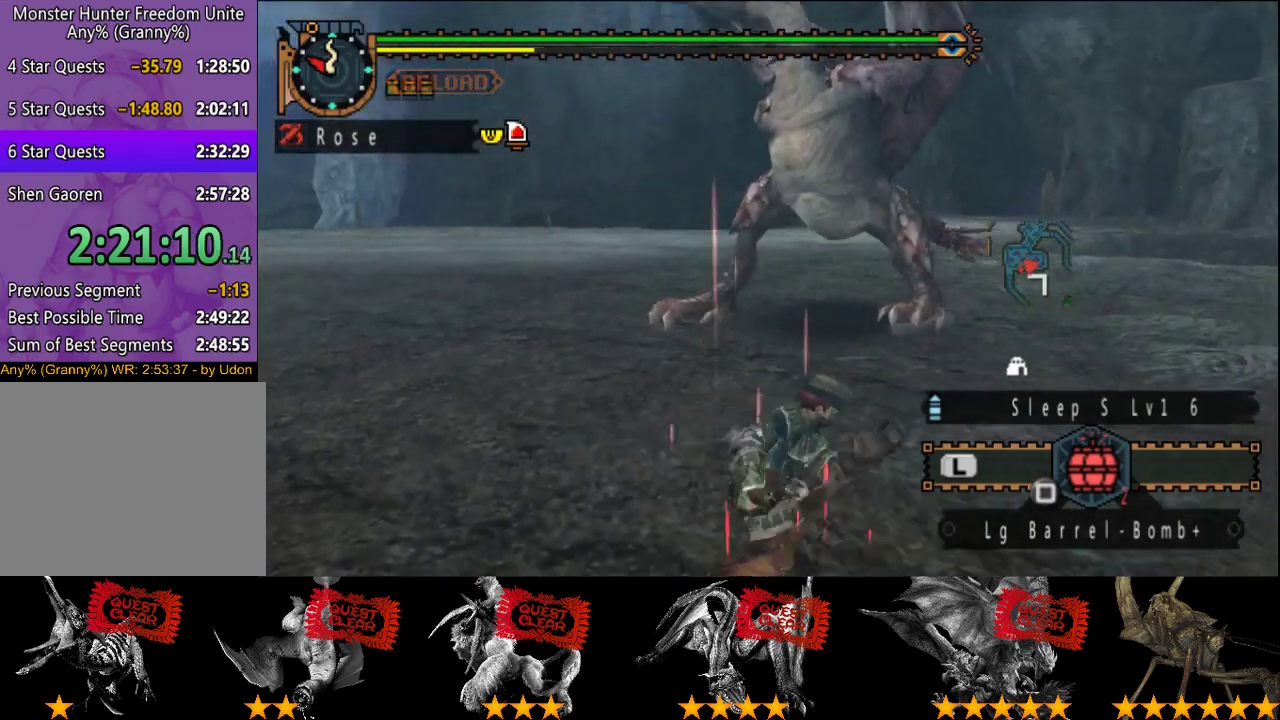
{"buttons": ["TRIANGLE"], "left_stick": "down-right", "right_stick": "center", "events": [[150, "right_stick", "left"], [283, "right_stick", "center"], [350, "TRIANGLE", "down"], [417, "TRIANGLE", "up"], [483, "TRIANGLE", "down"], [483, "left_stick", "down-right"]]}
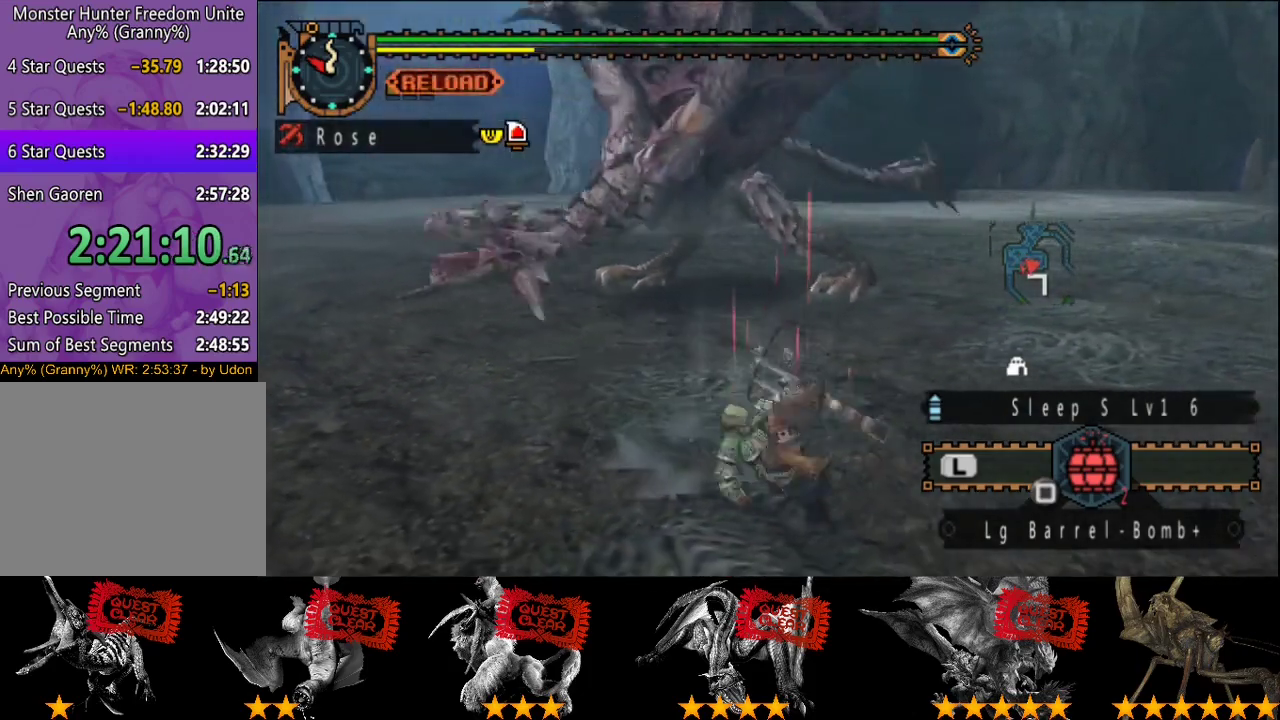
{"buttons": ["TRIANGLE"], "left_stick": "down-right", "right_stick": "center", "events": [[50, "TRIANGLE", "up"], [233, "TRIANGLE", "down"], [300, "TRIANGLE", "up"], [367, "TRIANGLE", "down"], [433, "TRIANGLE", "up"], [500, "TRIANGLE", "down"]]}
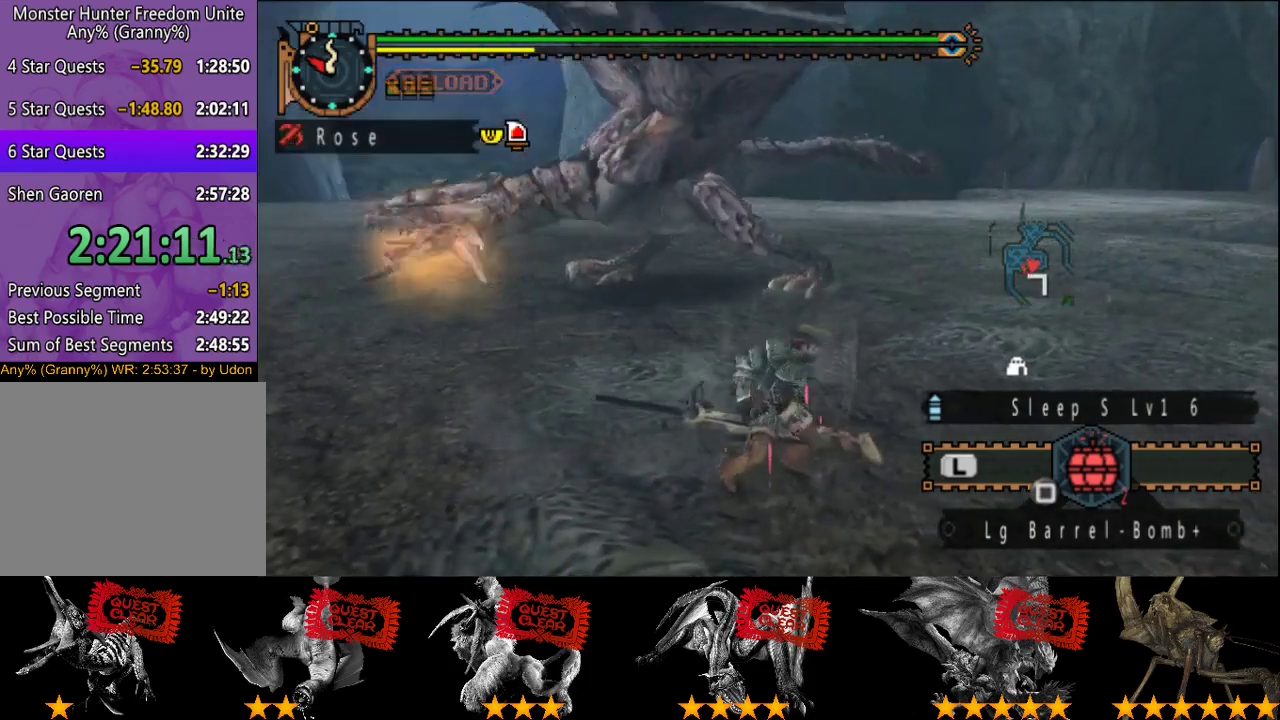
{"buttons": [], "left_stick": "up", "right_stick": "center", "events": [[167, "left_stick", "center"], [200, "TRIANGLE", "up"], [483, "left_stick", "up"]]}
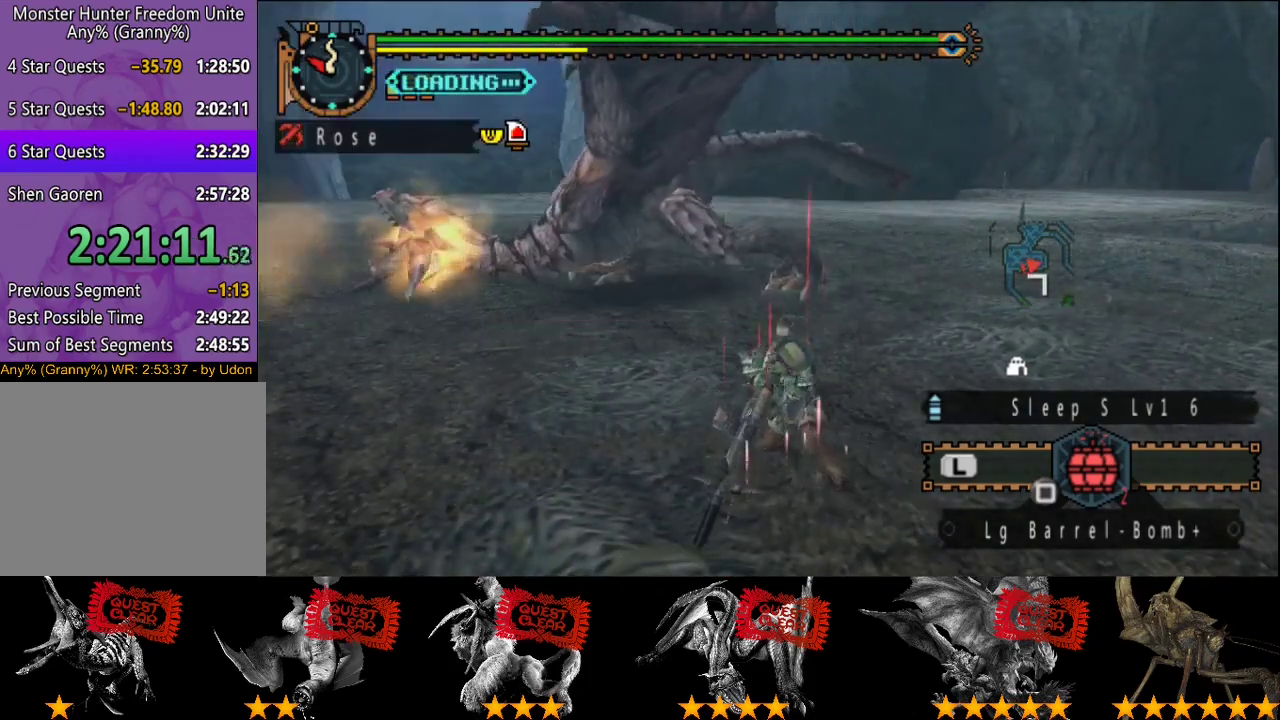
{"buttons": [], "left_stick": "up", "right_stick": "center", "events": []}
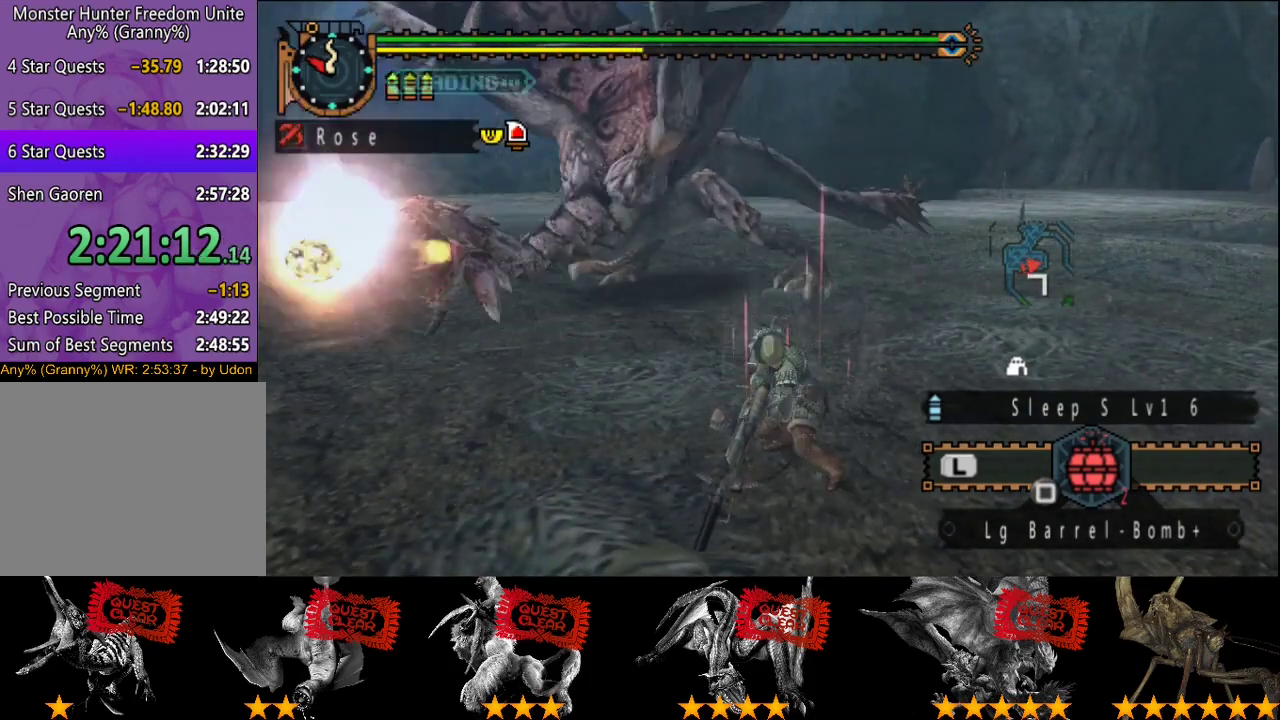
{"buttons": [], "left_stick": "up", "right_stick": "center", "events": []}
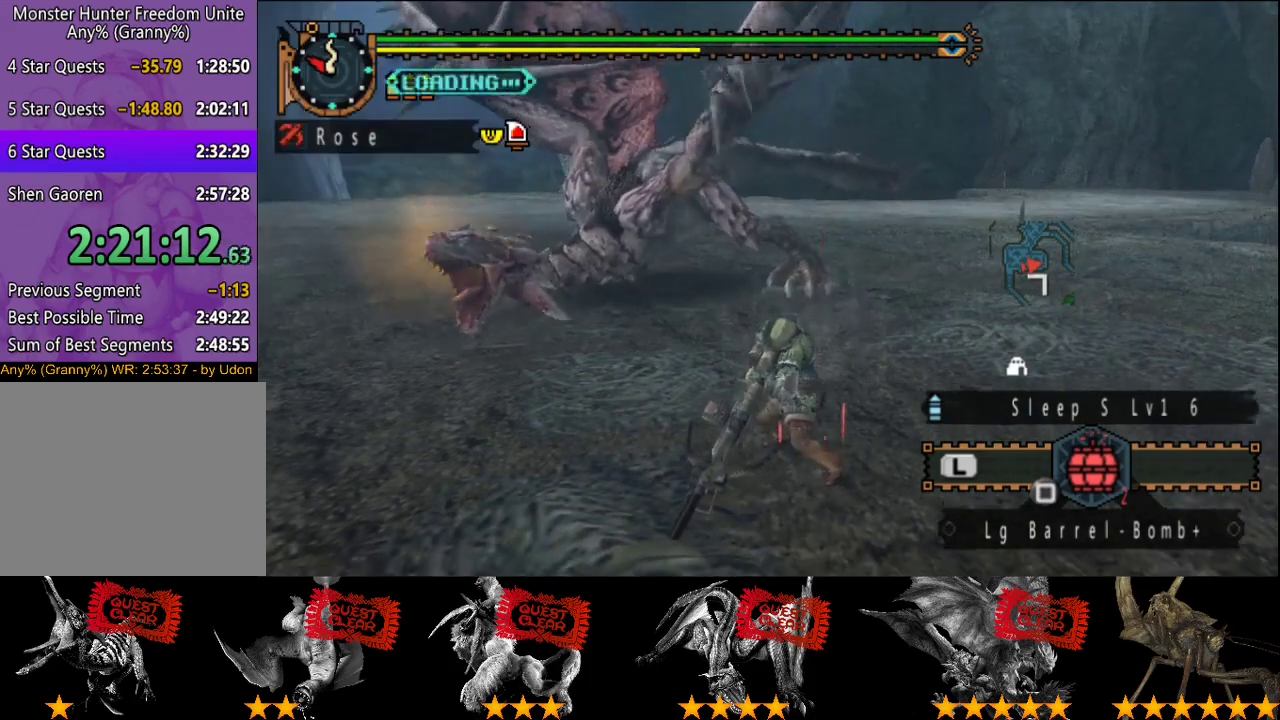
{"buttons": [], "left_stick": "up", "right_stick": "center", "events": []}
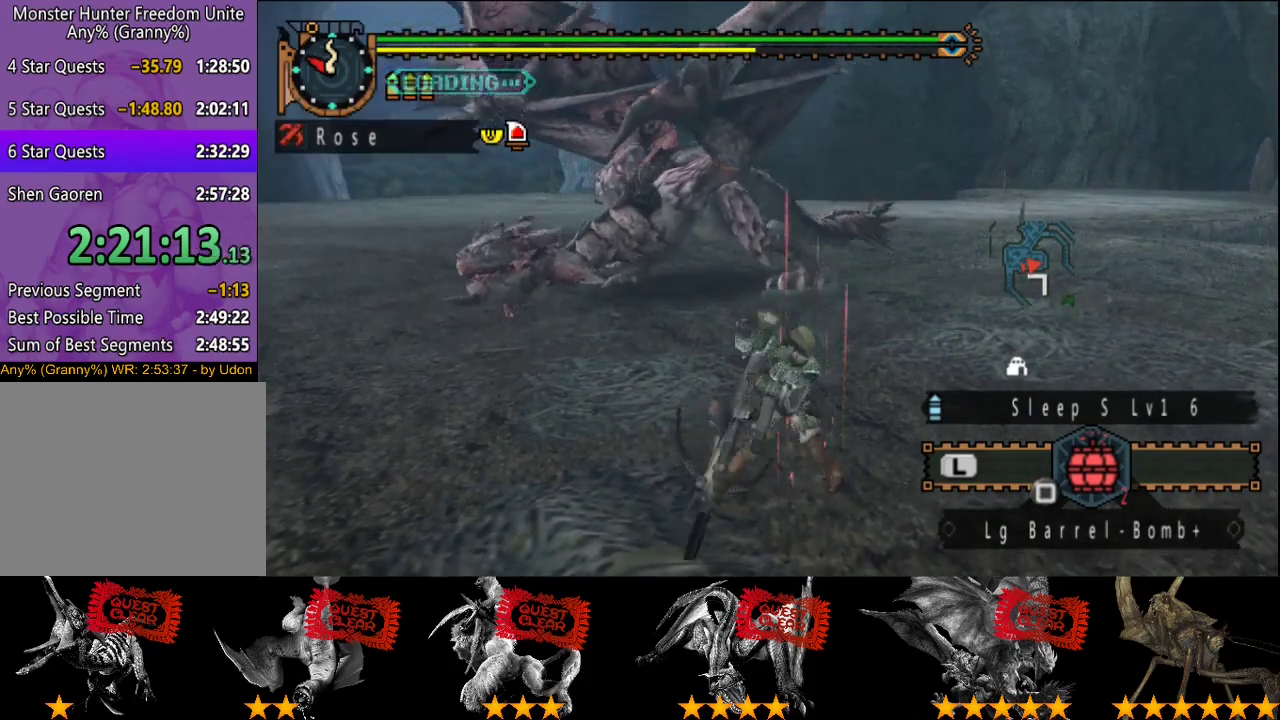
{"buttons": [], "left_stick": "up", "right_stick": "center", "events": []}